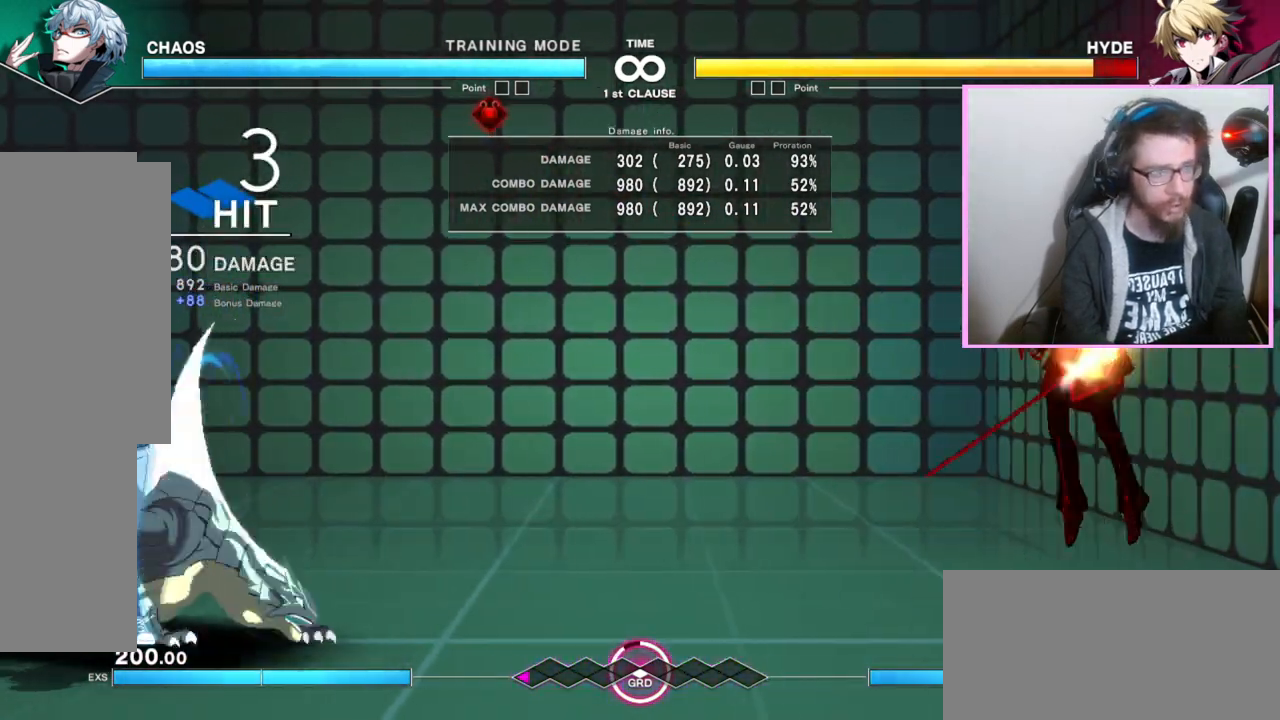
Gameplay with a controller (arcade stick); each line is a JSON object with the inputs held at the frame after it. "events" lists button and stick changes between this image and that frame as [ms after this image, input, new state], when the widget could be followed in between. Not read: B L3 R3 other_buttons.
{"buttons": ["DPAD_RIGHT"], "events": [[150, "DPAD_RIGHT", "down"]]}
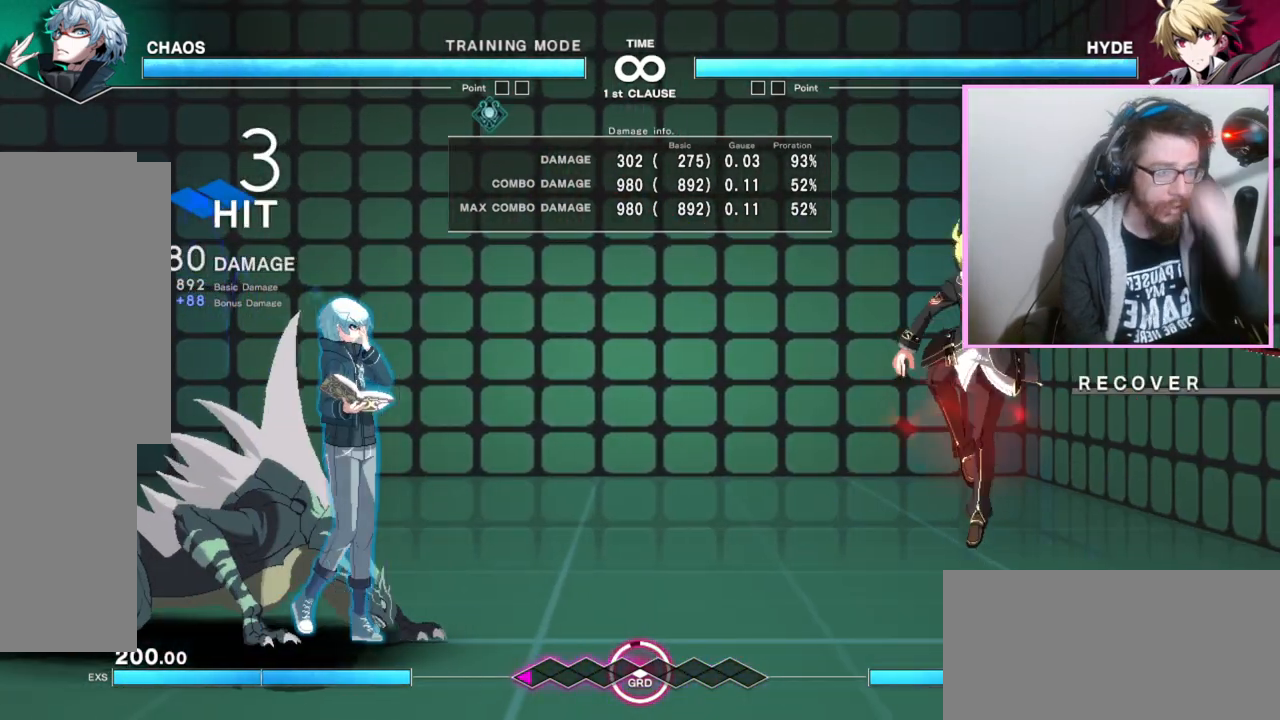
{"buttons": [], "events": [[67, "DPAD_RIGHT", "up"]]}
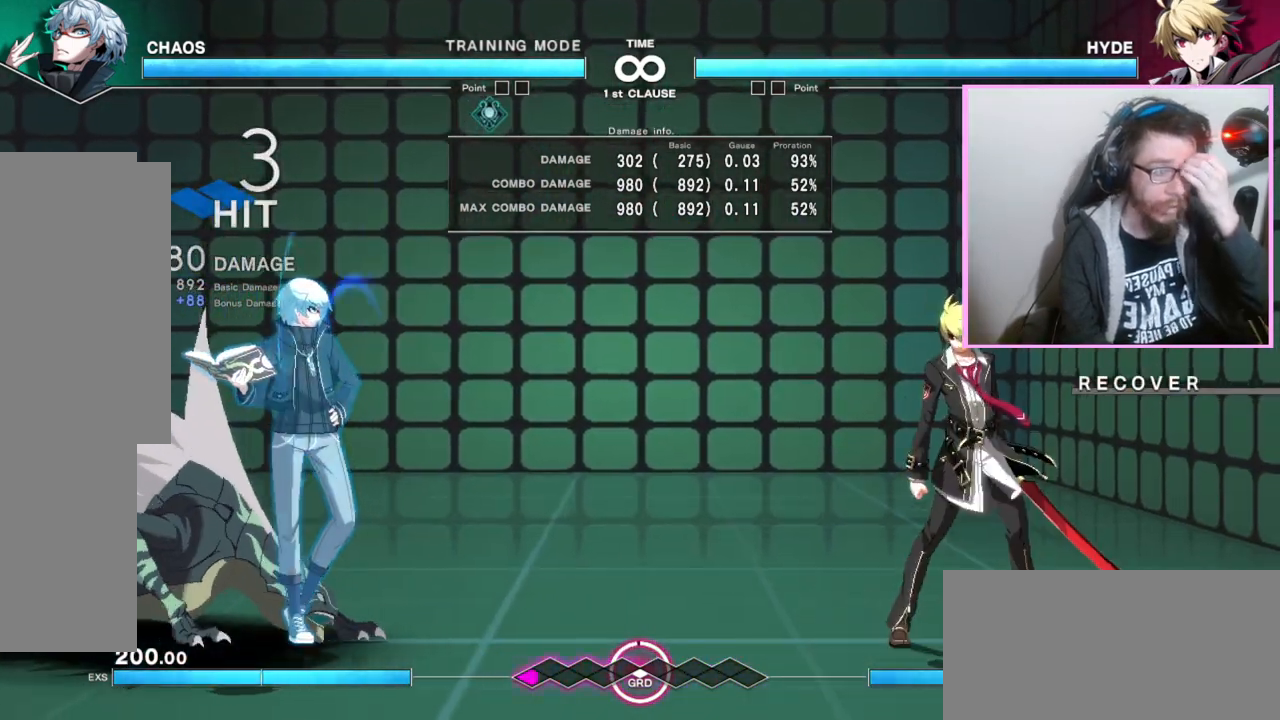
{"buttons": [], "events": []}
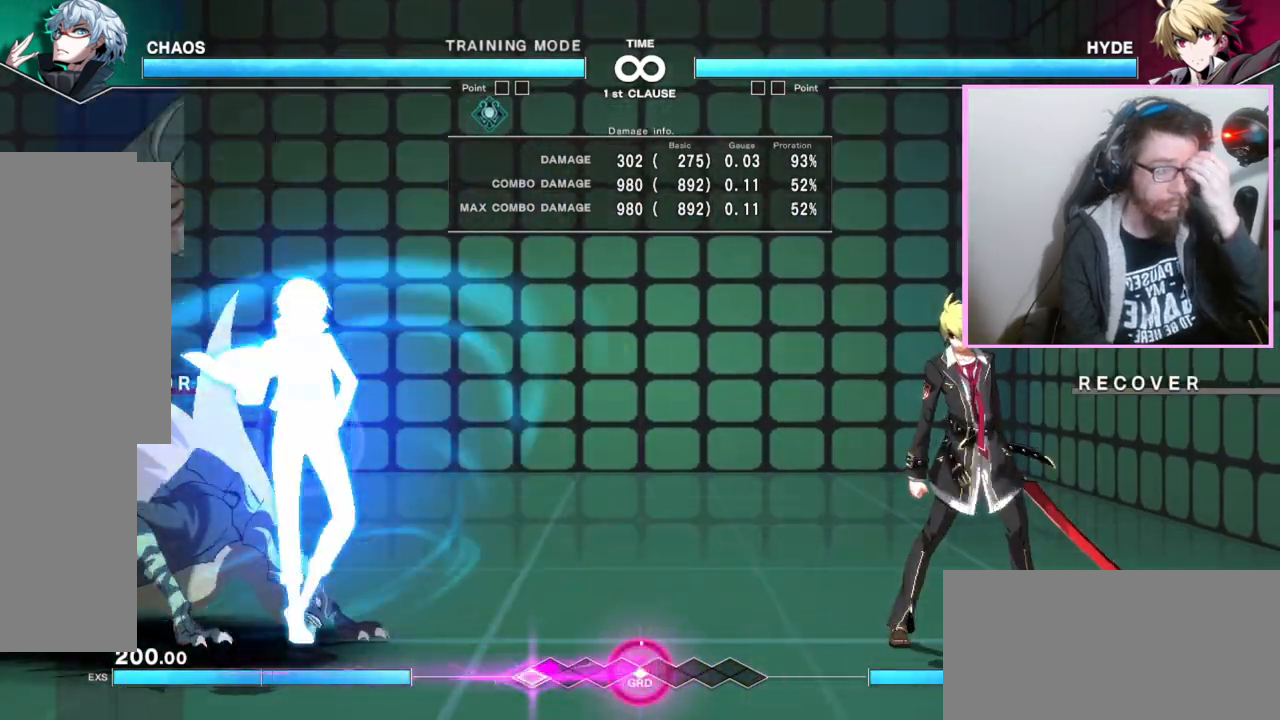
{"buttons": [], "events": []}
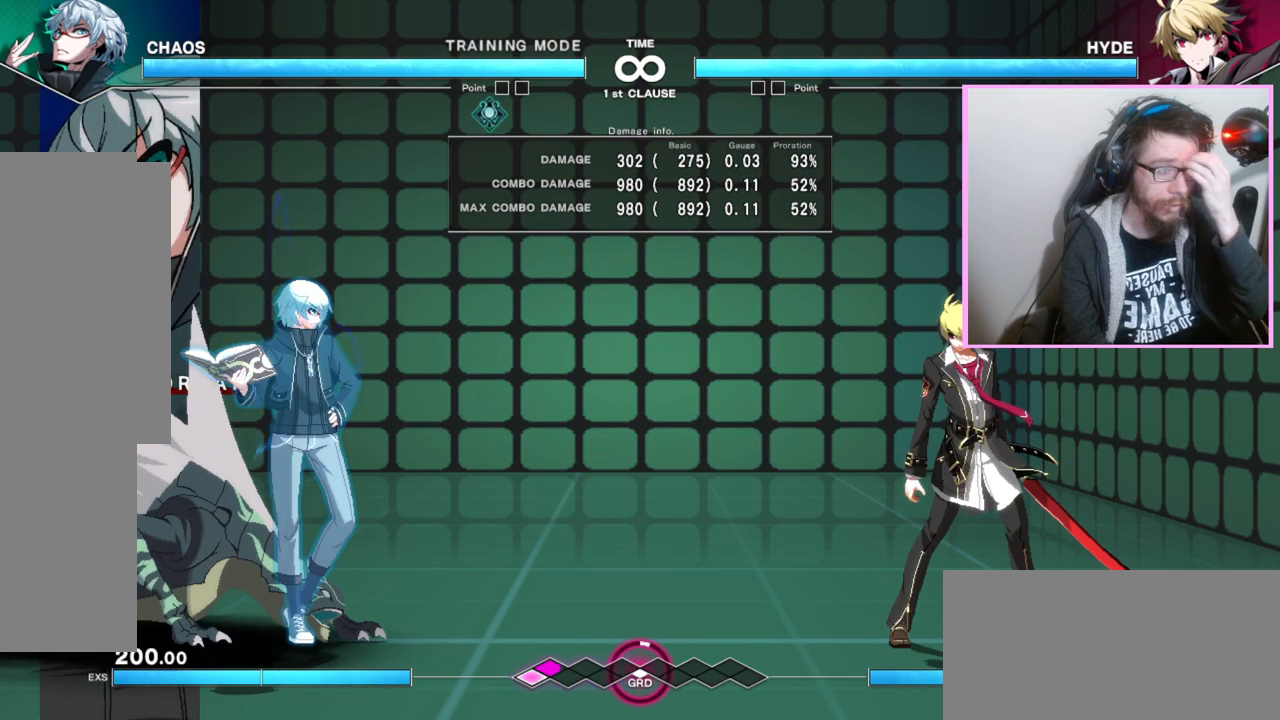
{"buttons": [], "events": []}
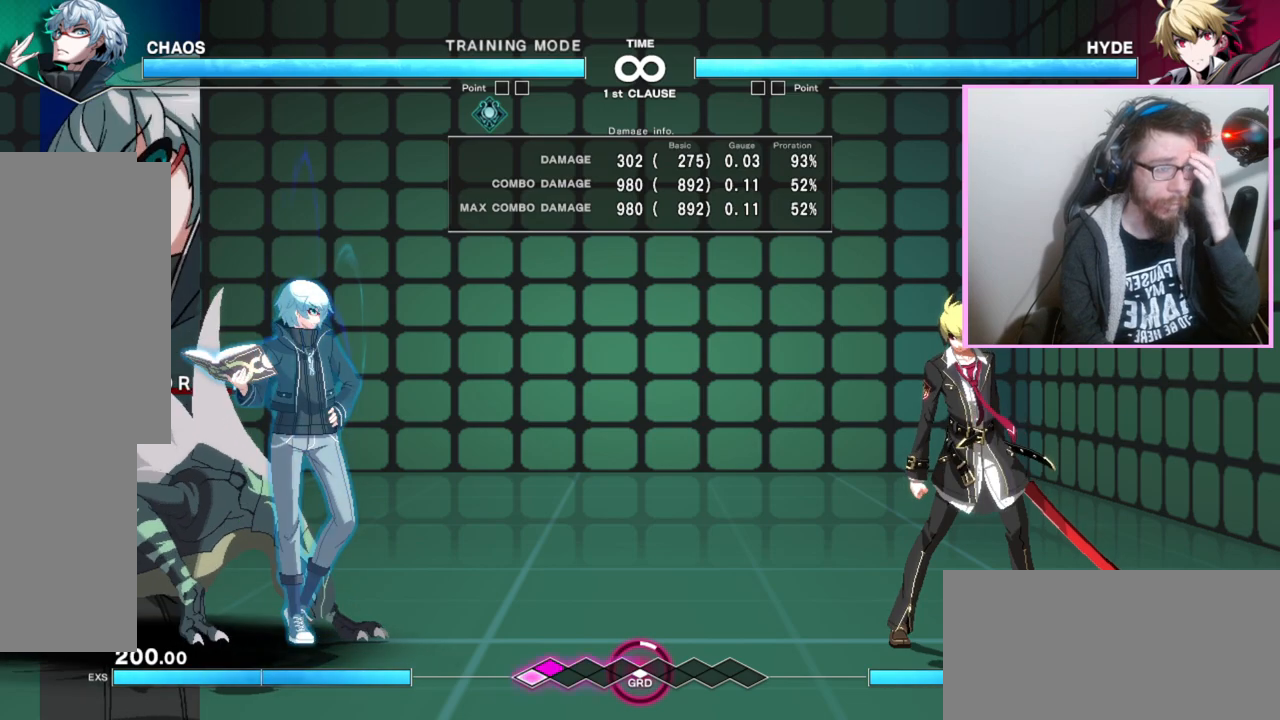
{"buttons": [], "events": []}
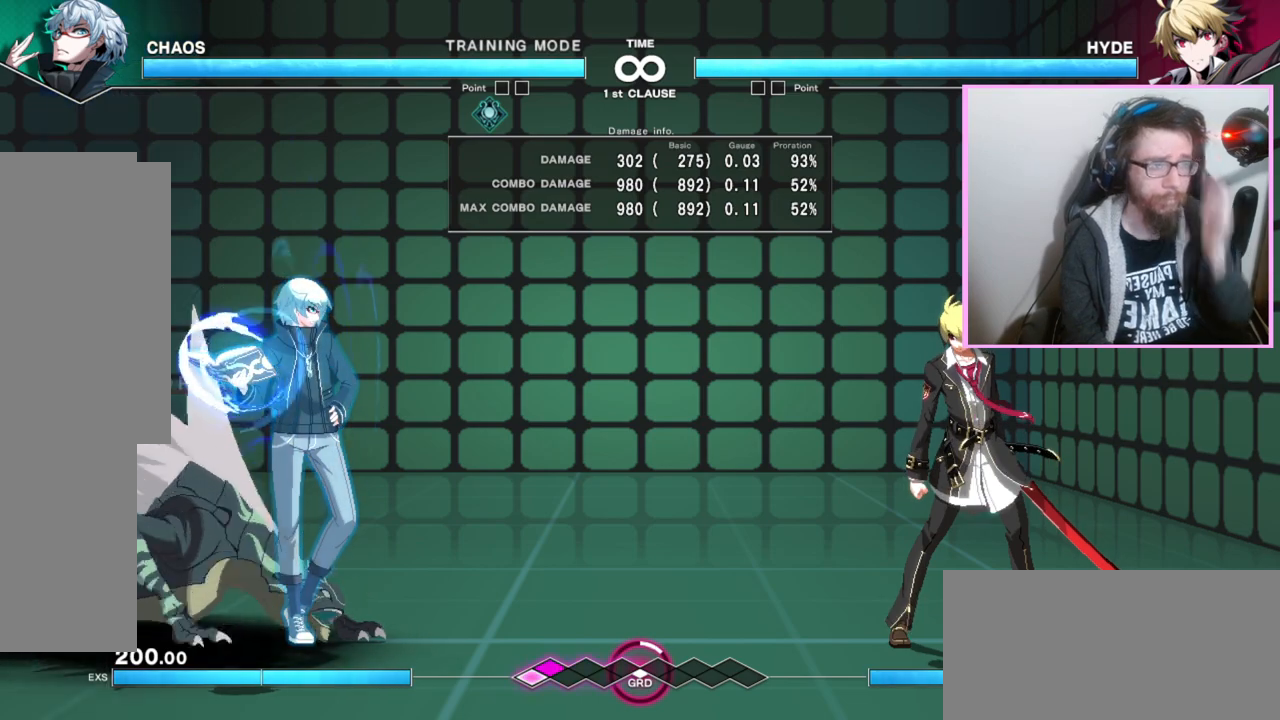
{"buttons": [], "events": []}
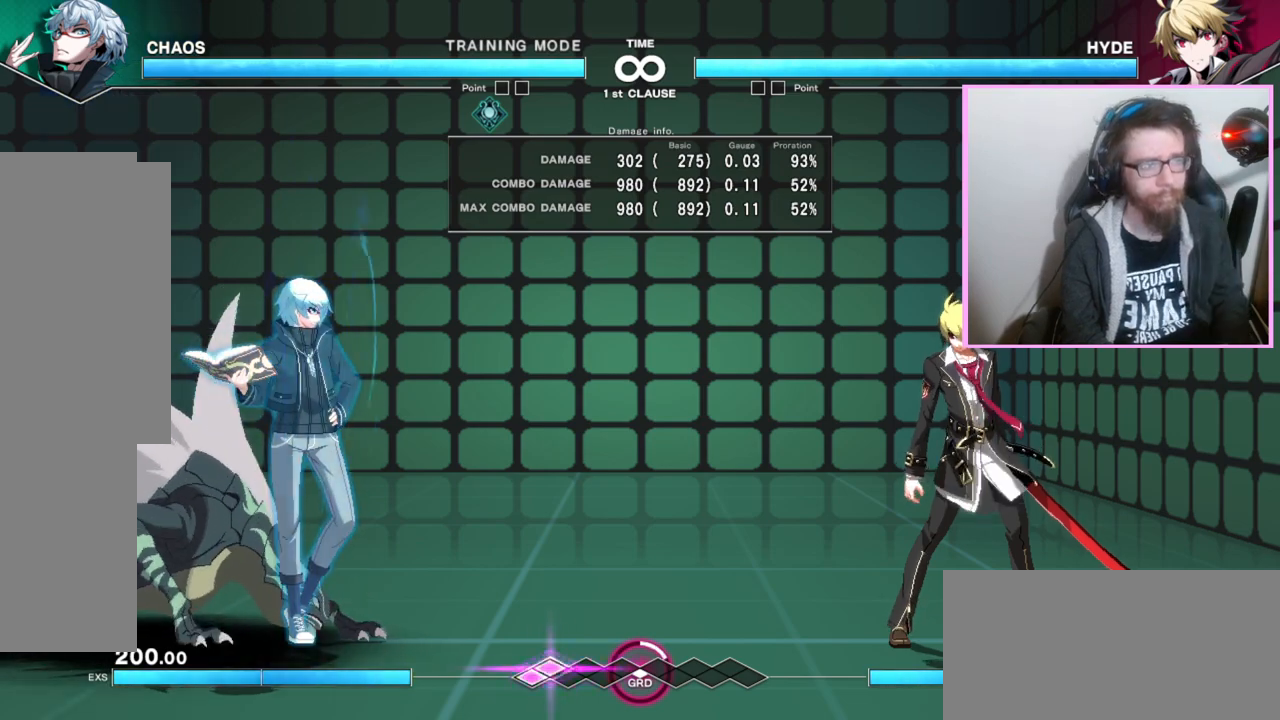
{"buttons": [], "events": []}